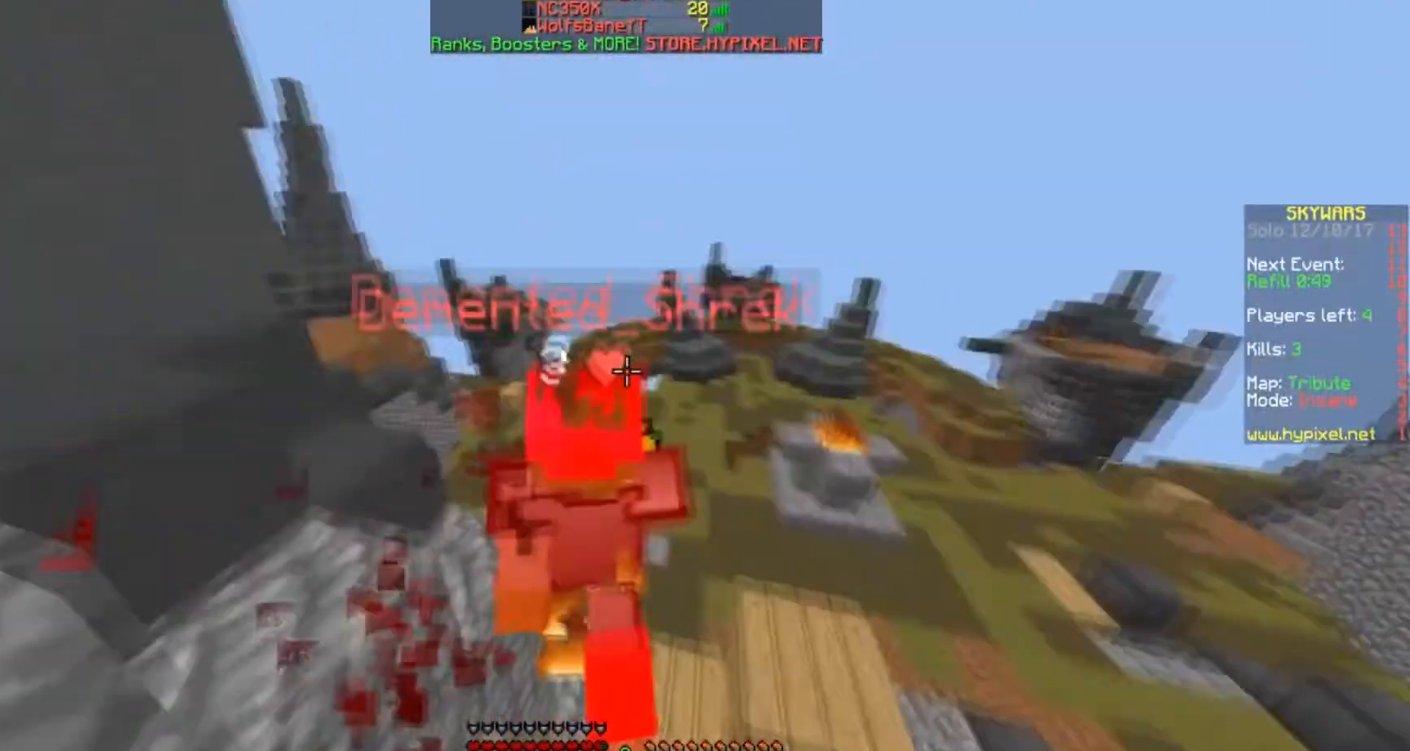
Gameplay with keyboard; each line is a JSON object with the keys held at the frame after it. "events" lists presses ("down") and releases ("up") of "a", "d", "s" and "w" between this image and that frame as [ms after this image, input, new state], when the widget could be followed in between. No other keys are recorded. Mouse input is not recorded.
{"keys": ["w"], "events": []}
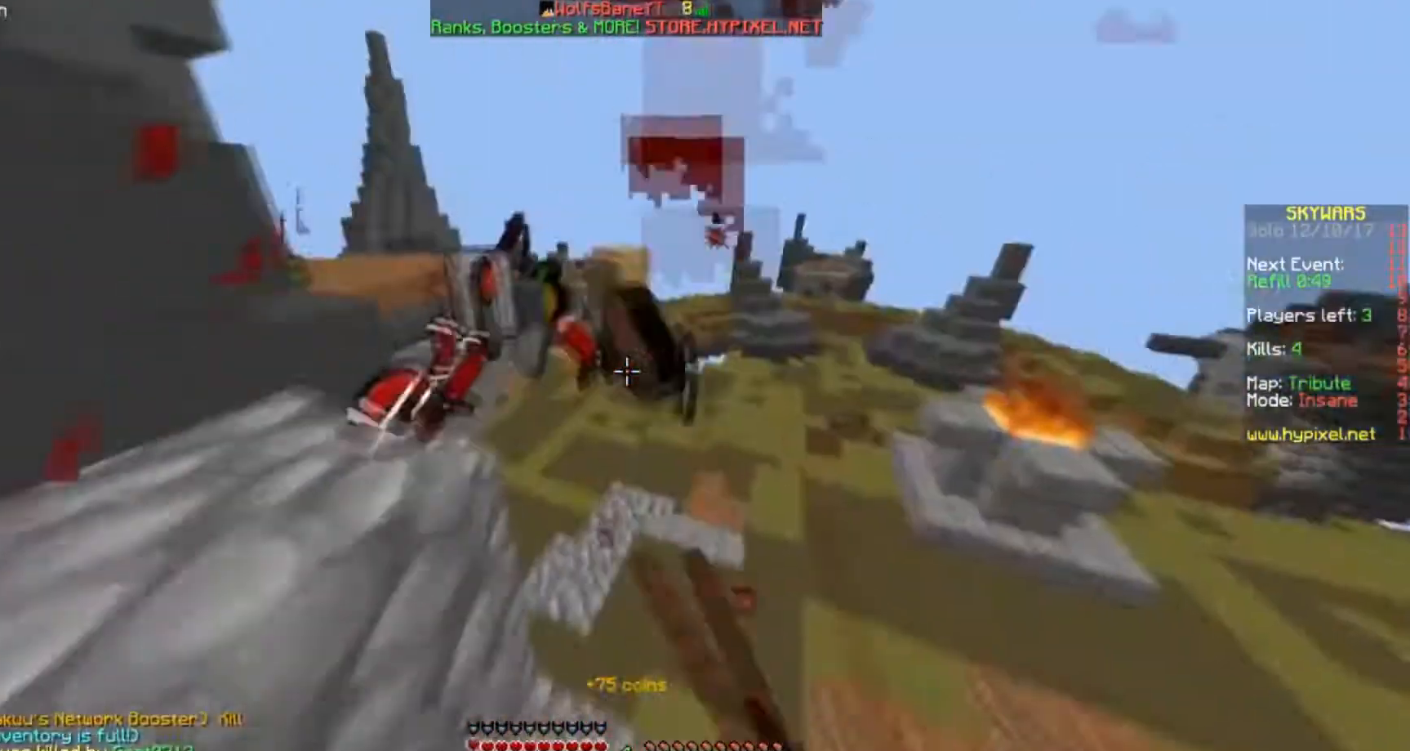
{"keys": ["a", "w"], "events": [[200, "w", "up"], [300, "a", "down"], [367, "w", "down"]]}
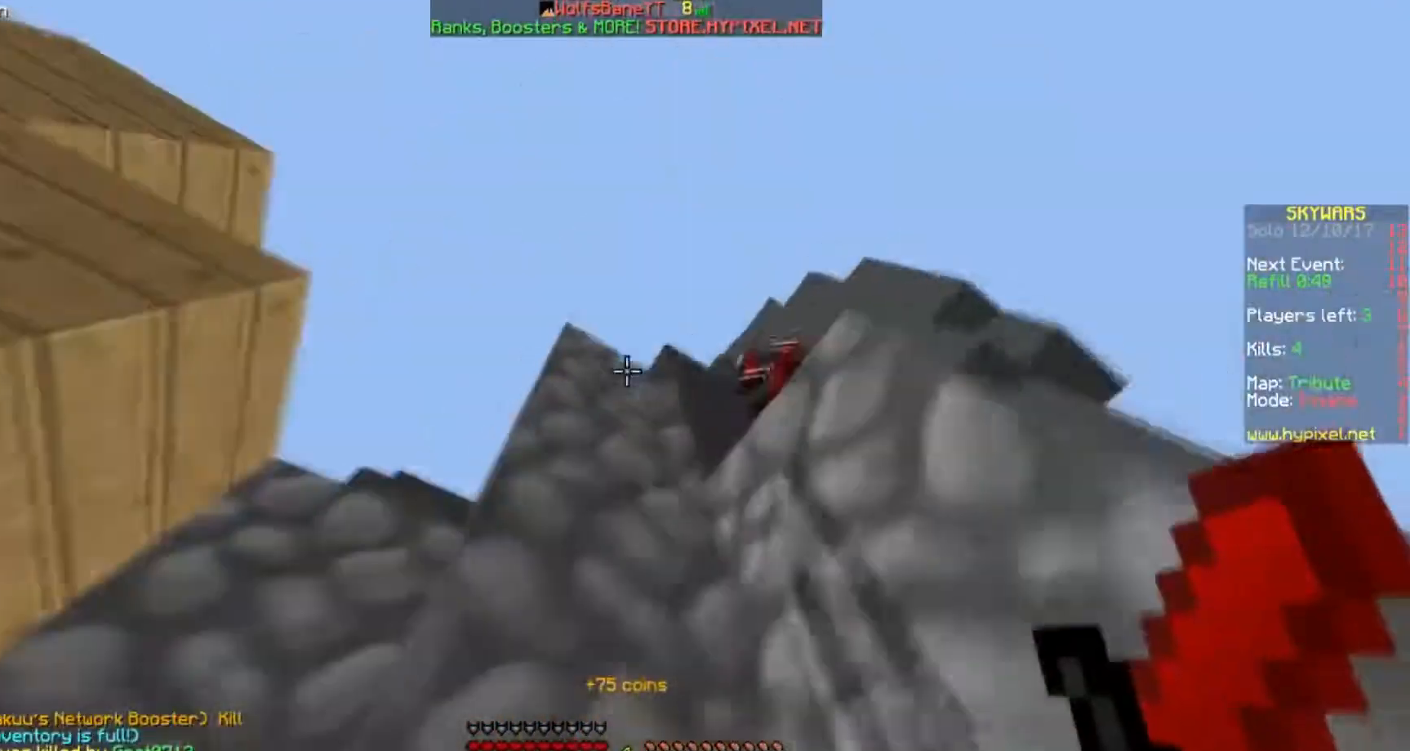
{"keys": ["a", "w"], "events": [[267, "a", "up"], [433, "a", "down"]]}
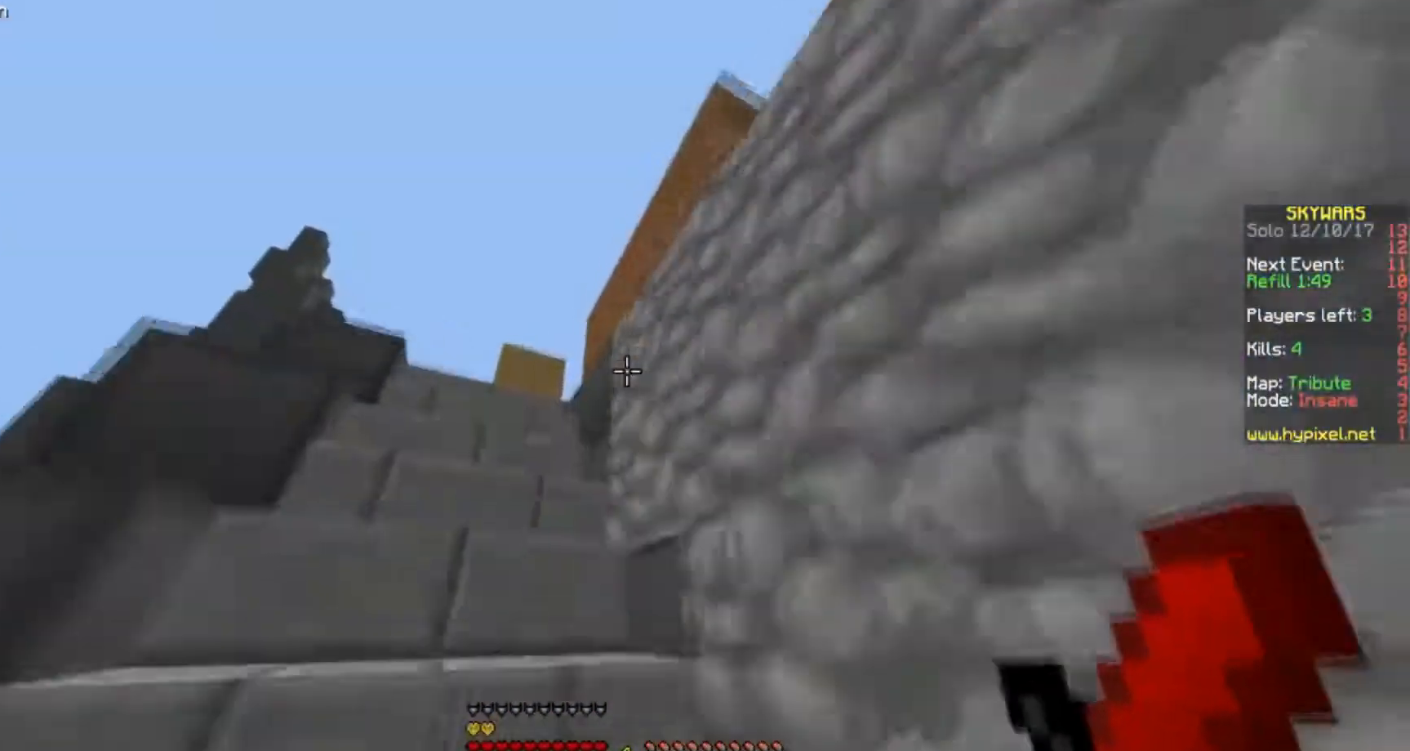
{"keys": ["a", "w"], "events": []}
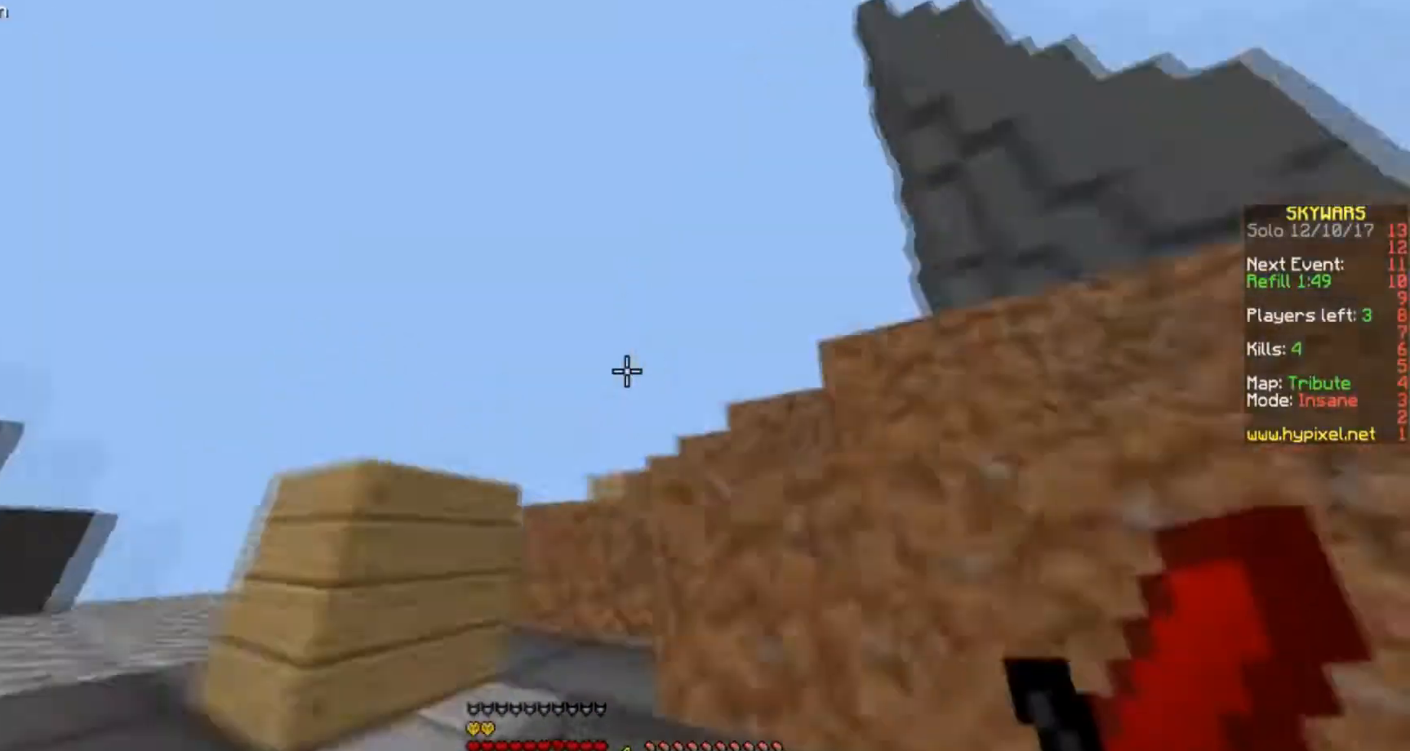
{"keys": ["a", "w"], "events": []}
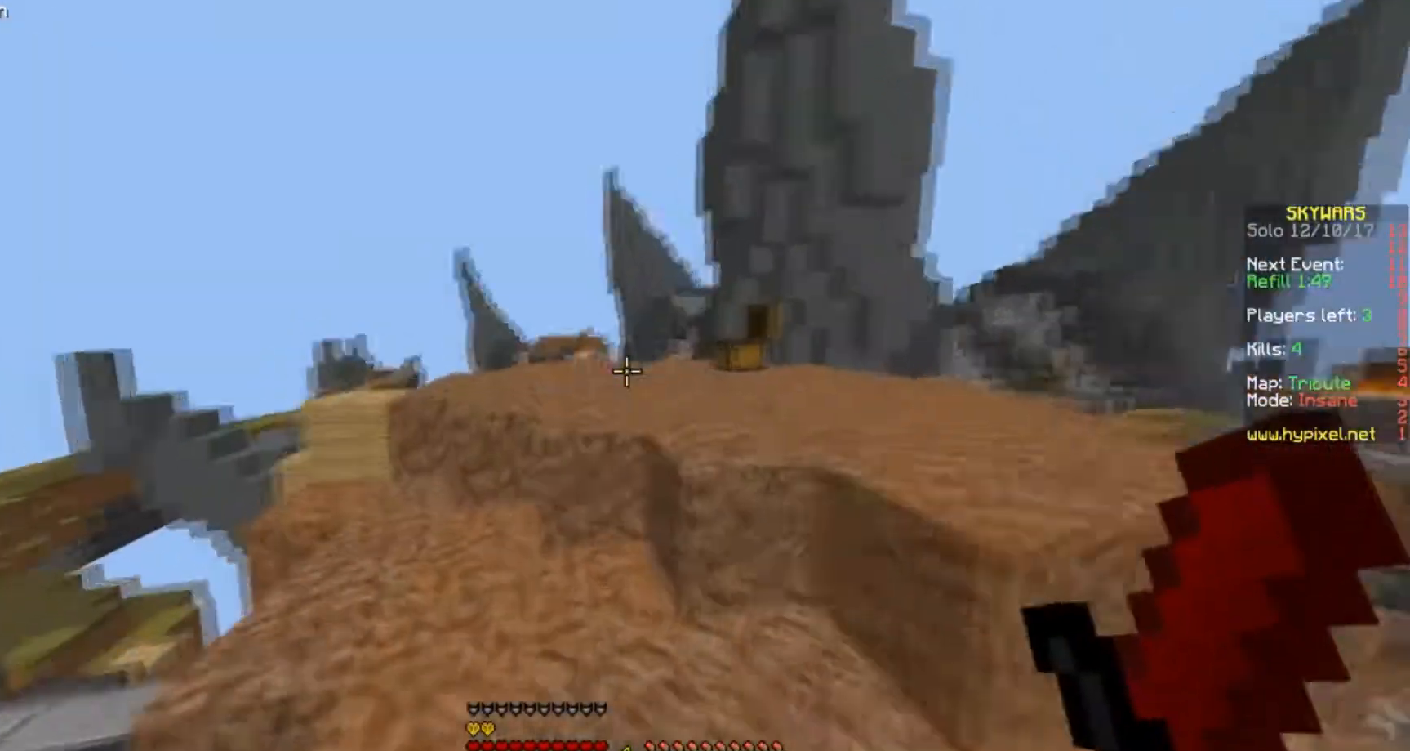
{"keys": ["w"], "events": [[134, "a", "up"]]}
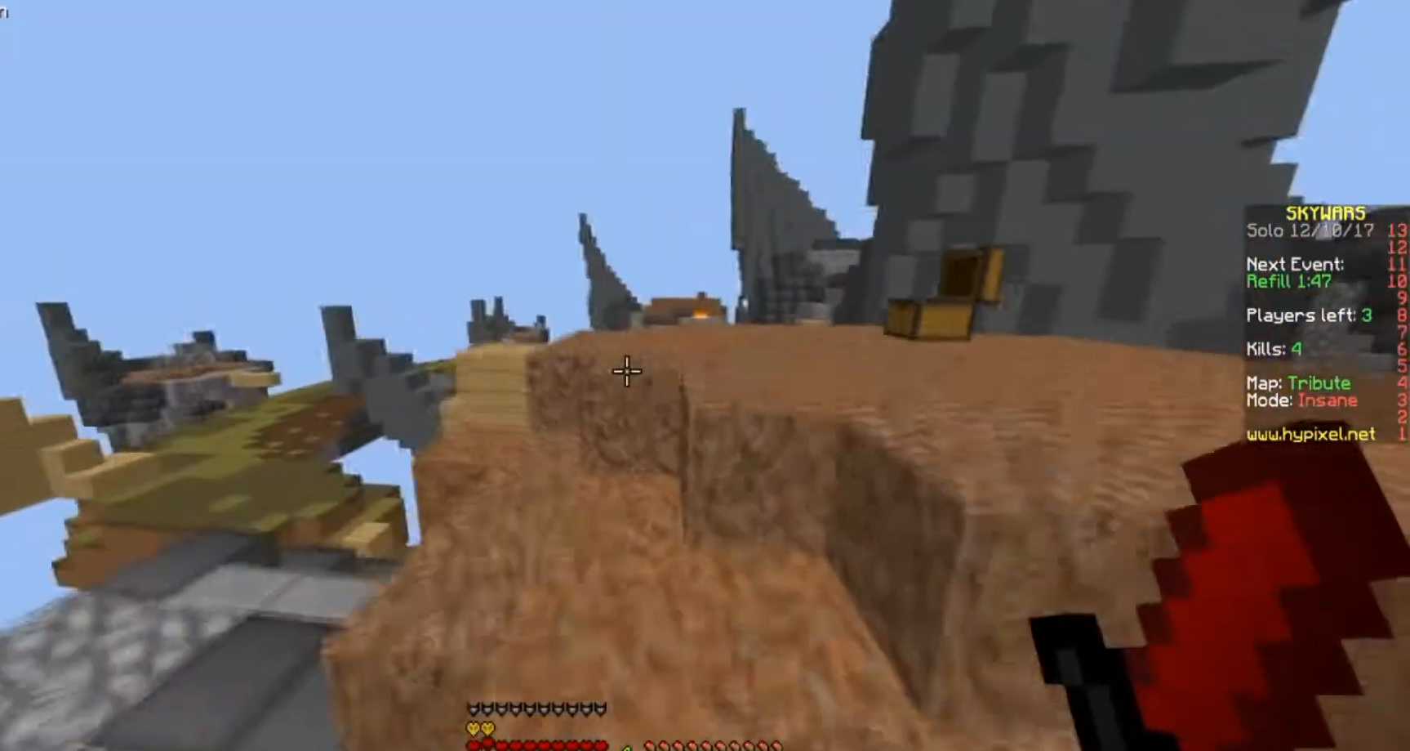
{"keys": ["w"], "events": []}
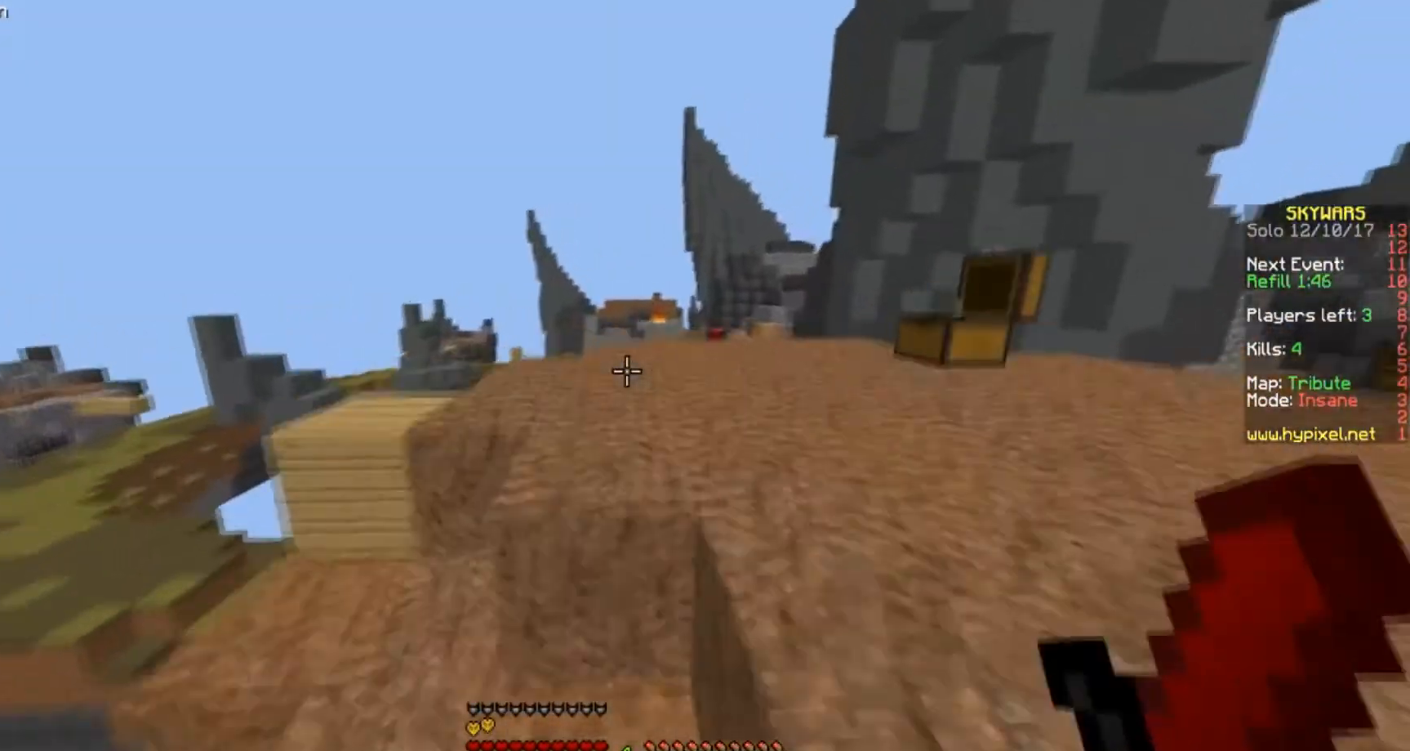
{"keys": ["w"], "events": []}
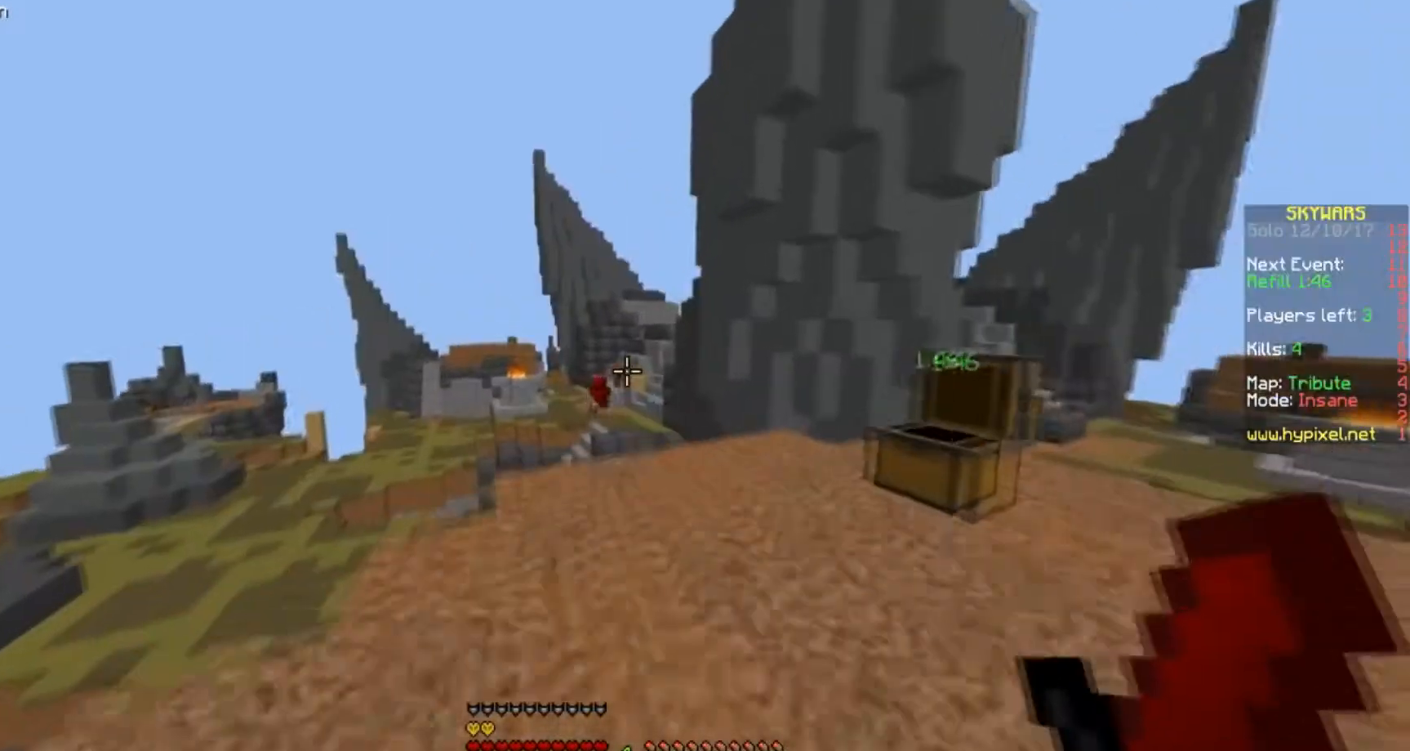
{"keys": ["w"], "events": []}
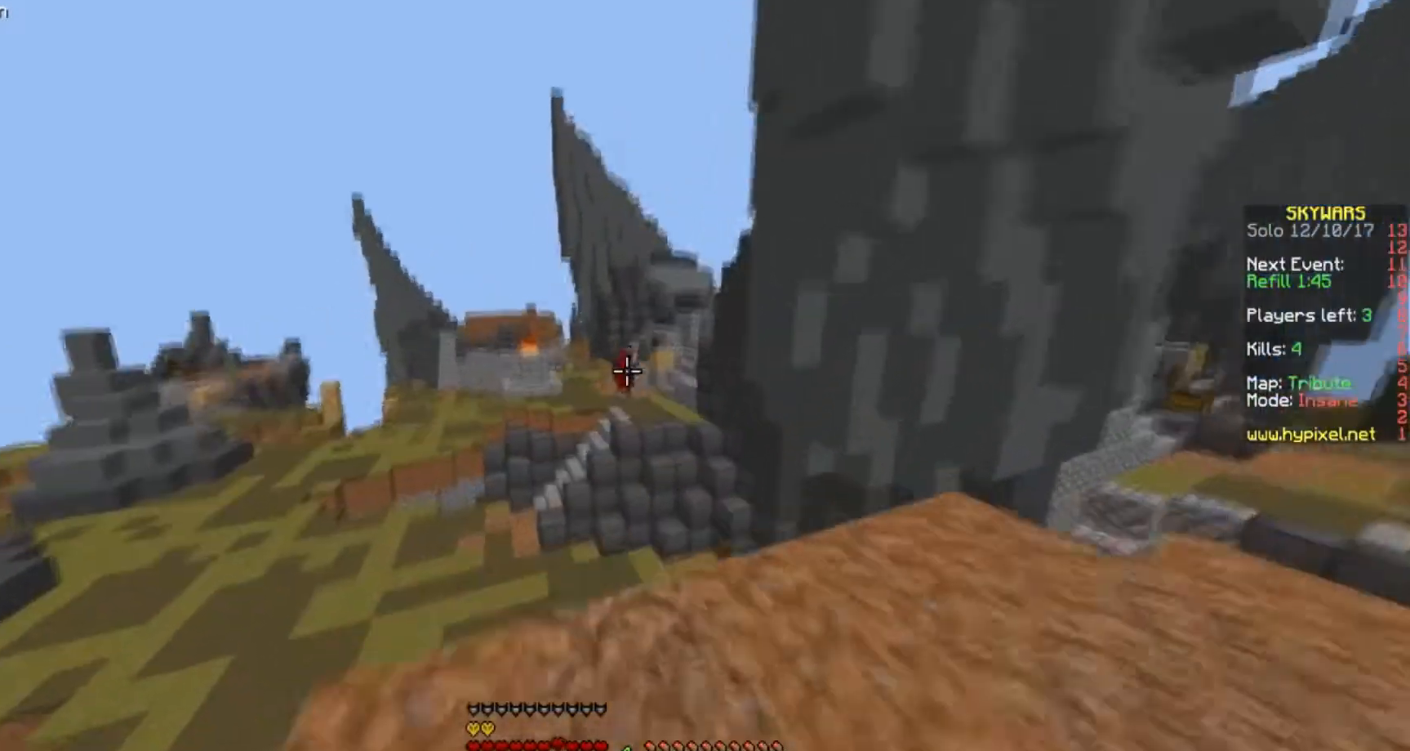
{"keys": [], "events": [[34, "w", "up"]]}
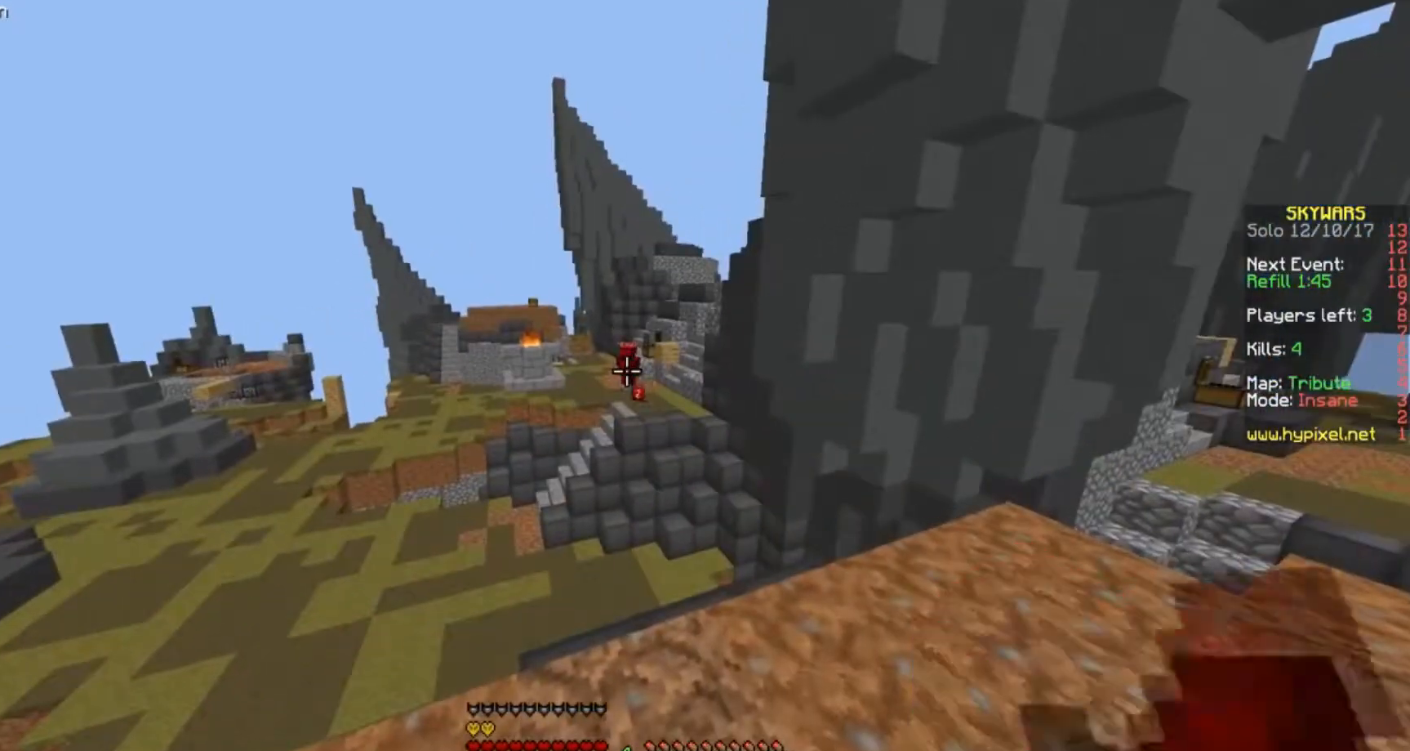
{"keys": ["a", "w"], "events": [[267, "w", "down"], [333, "a", "down"]]}
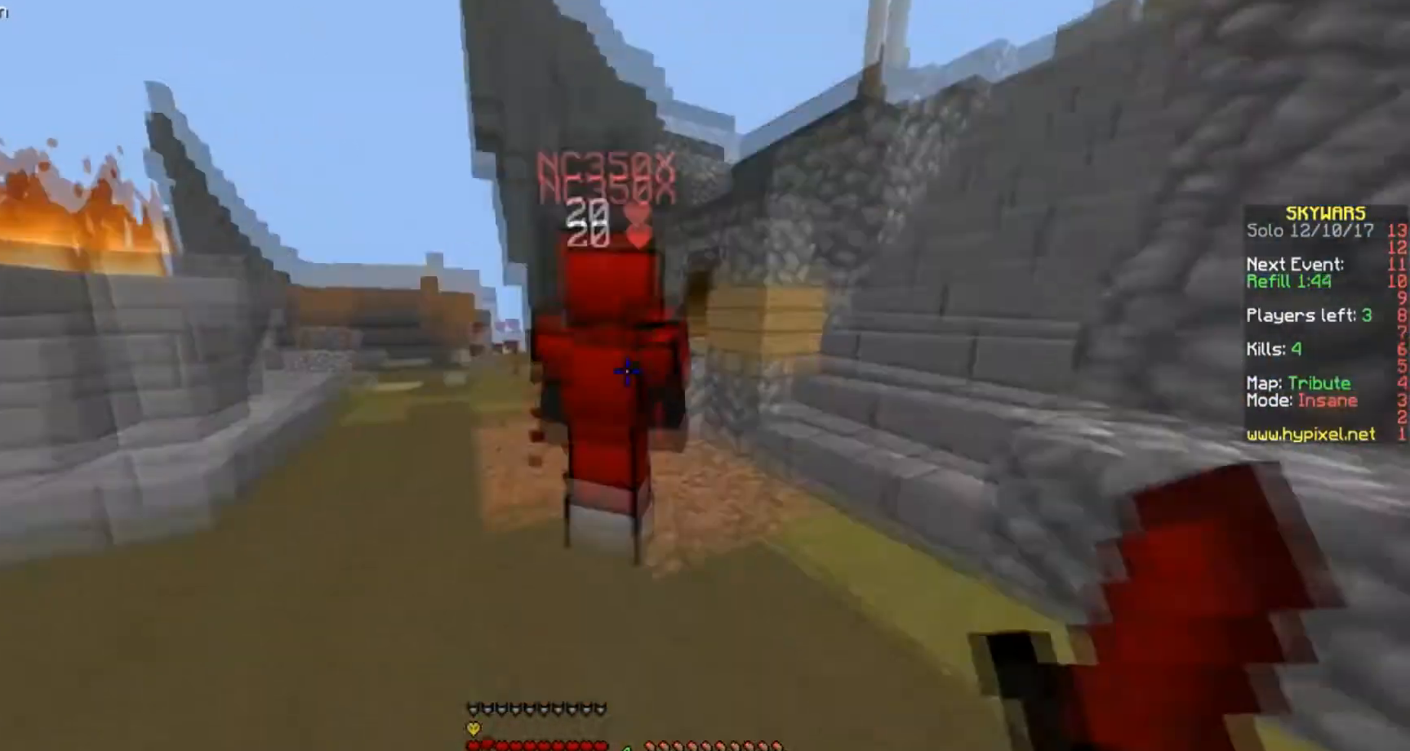
{"keys": ["a", "w"], "events": [[334, "w", "up"], [434, "w", "down"]]}
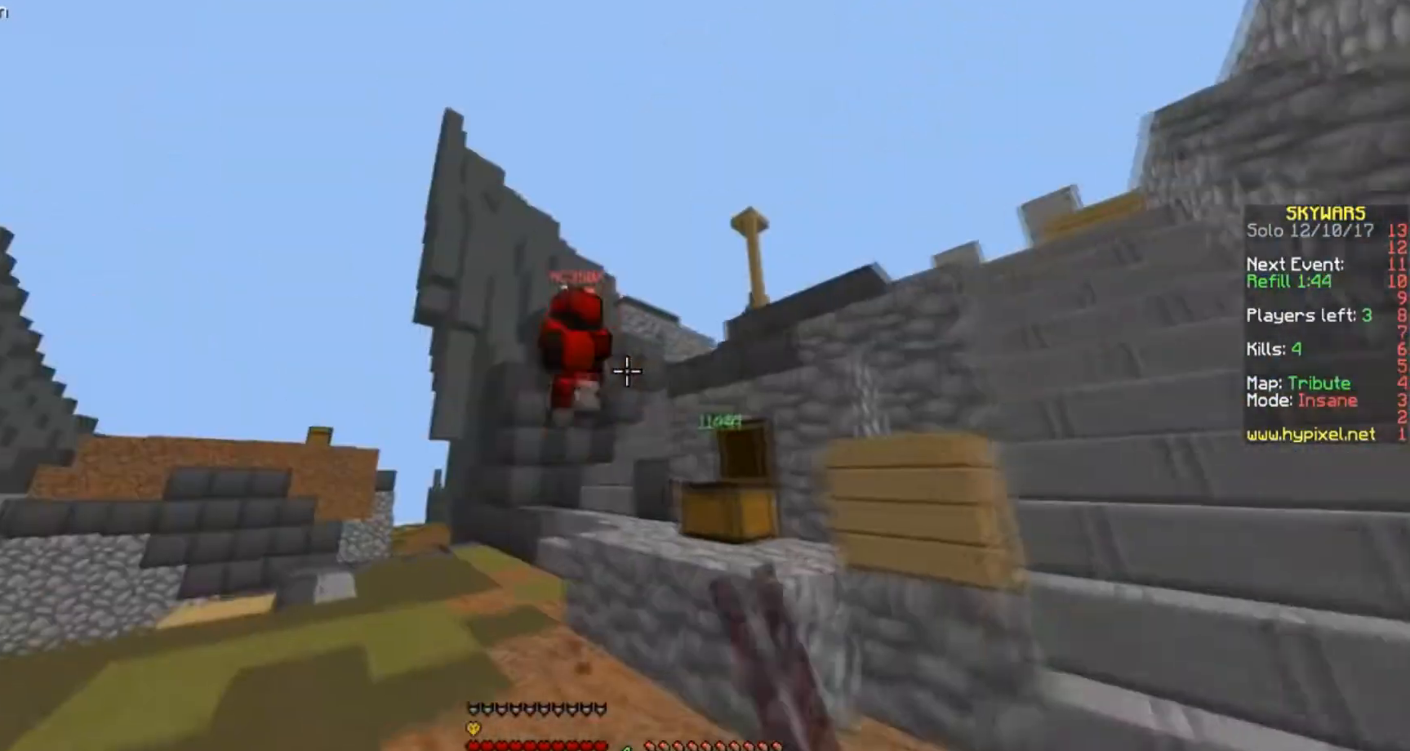
{"keys": ["a", "w"], "events": []}
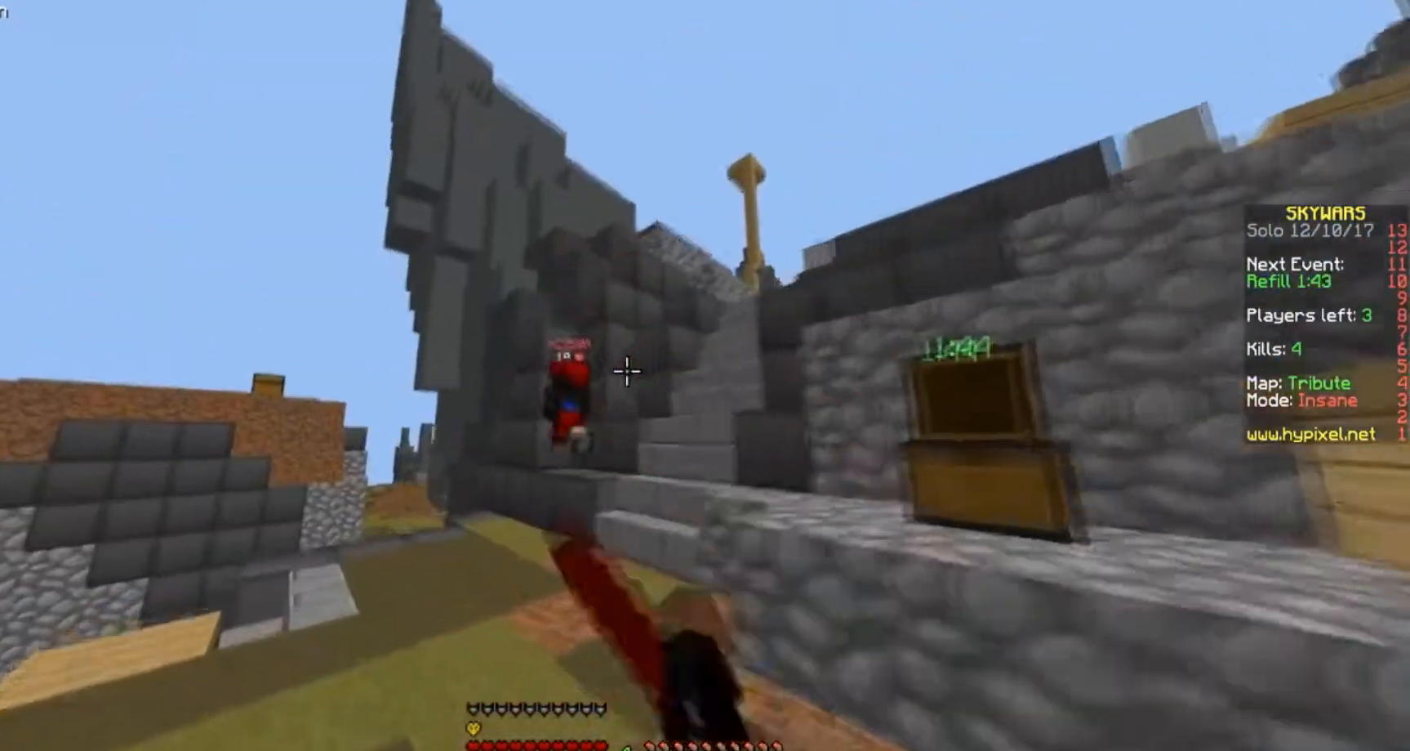
{"keys": ["w"], "events": [[367, "a", "up"]]}
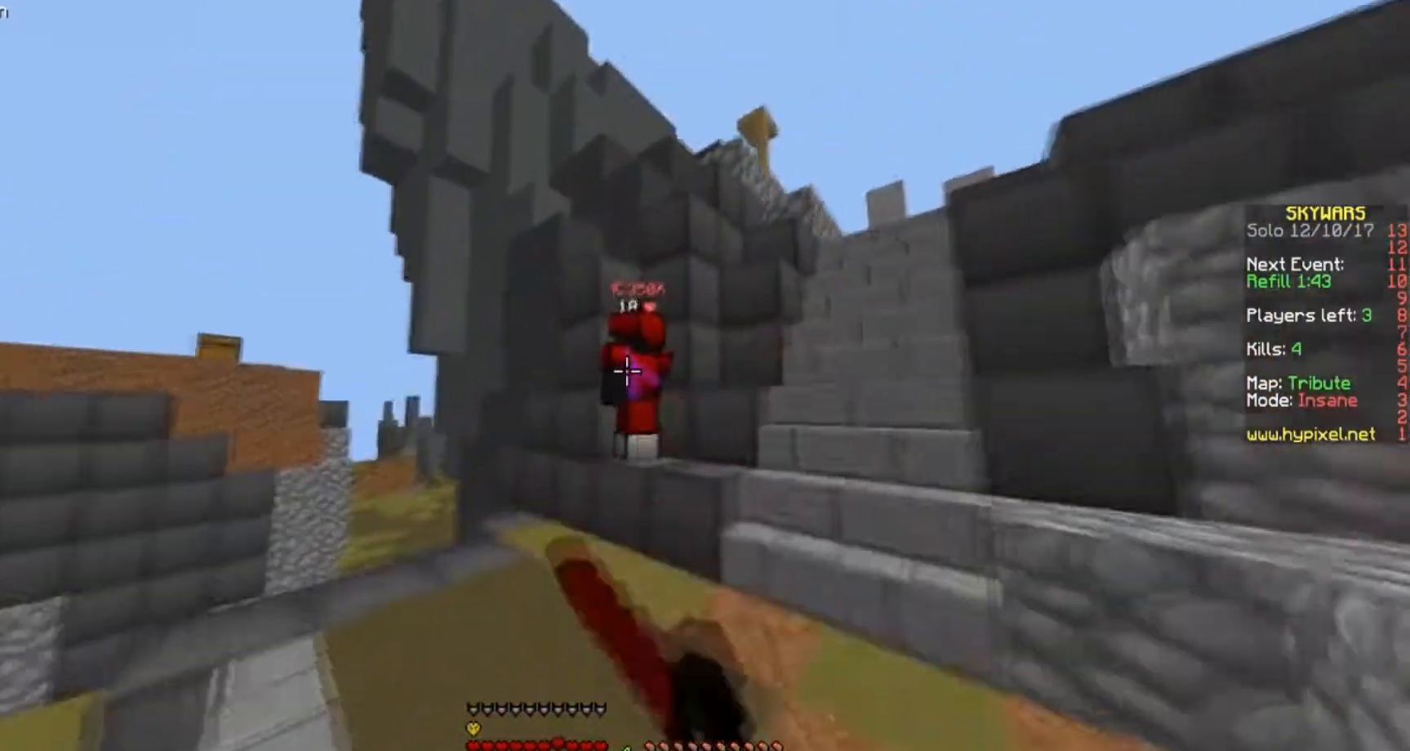
{"keys": ["w"], "events": []}
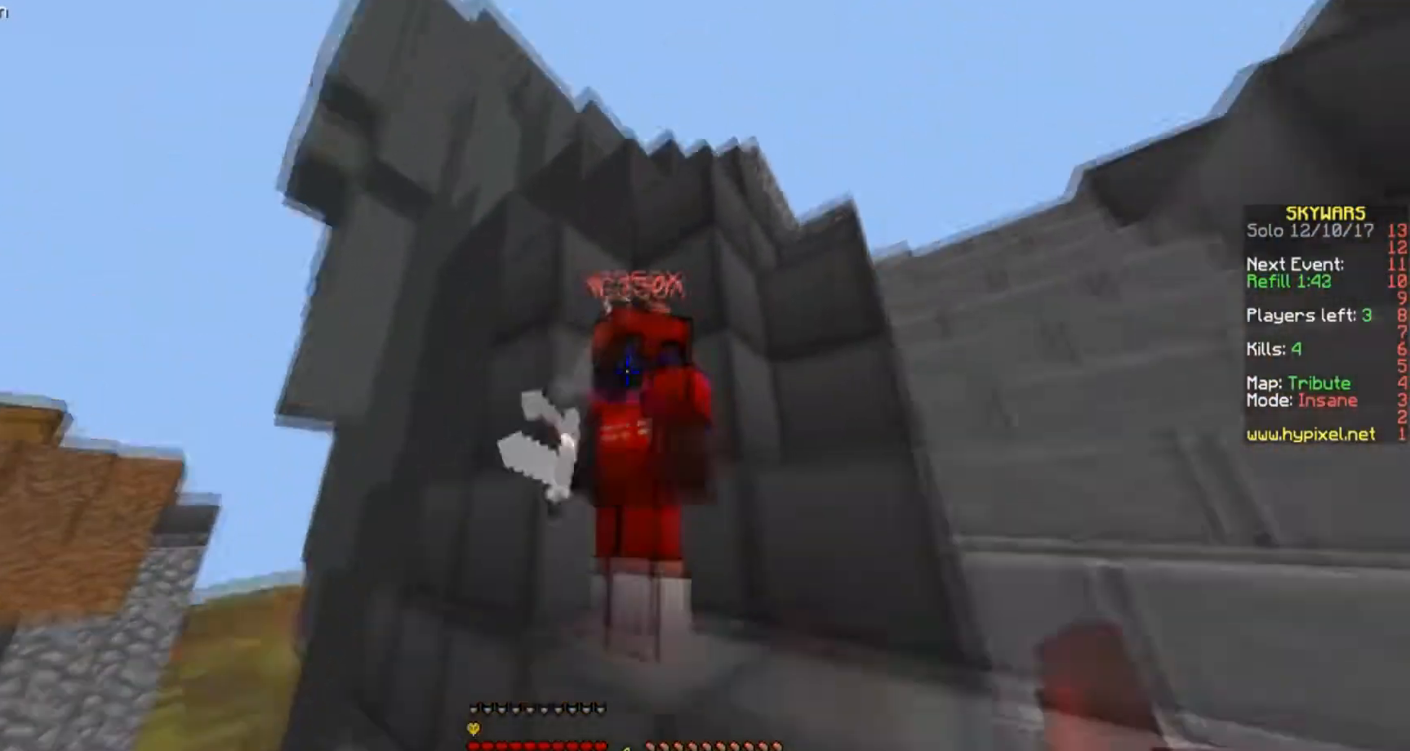
{"keys": ["d"], "events": [[33, "w", "up"], [134, "d", "down"], [167, "s", "down"], [267, "s", "up"]]}
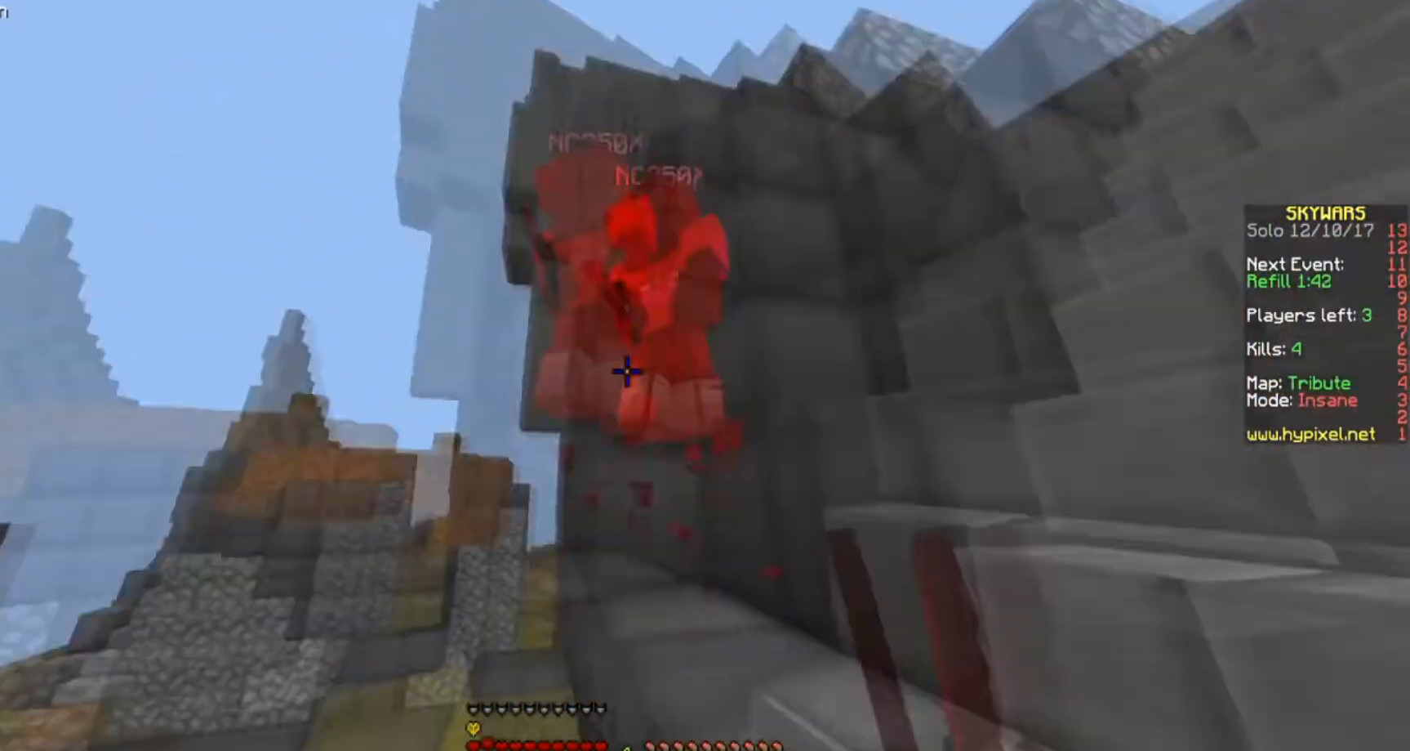
{"keys": ["a"], "events": [[100, "w", "down"], [233, "w", "up"], [367, "d", "up"], [400, "a", "down"]]}
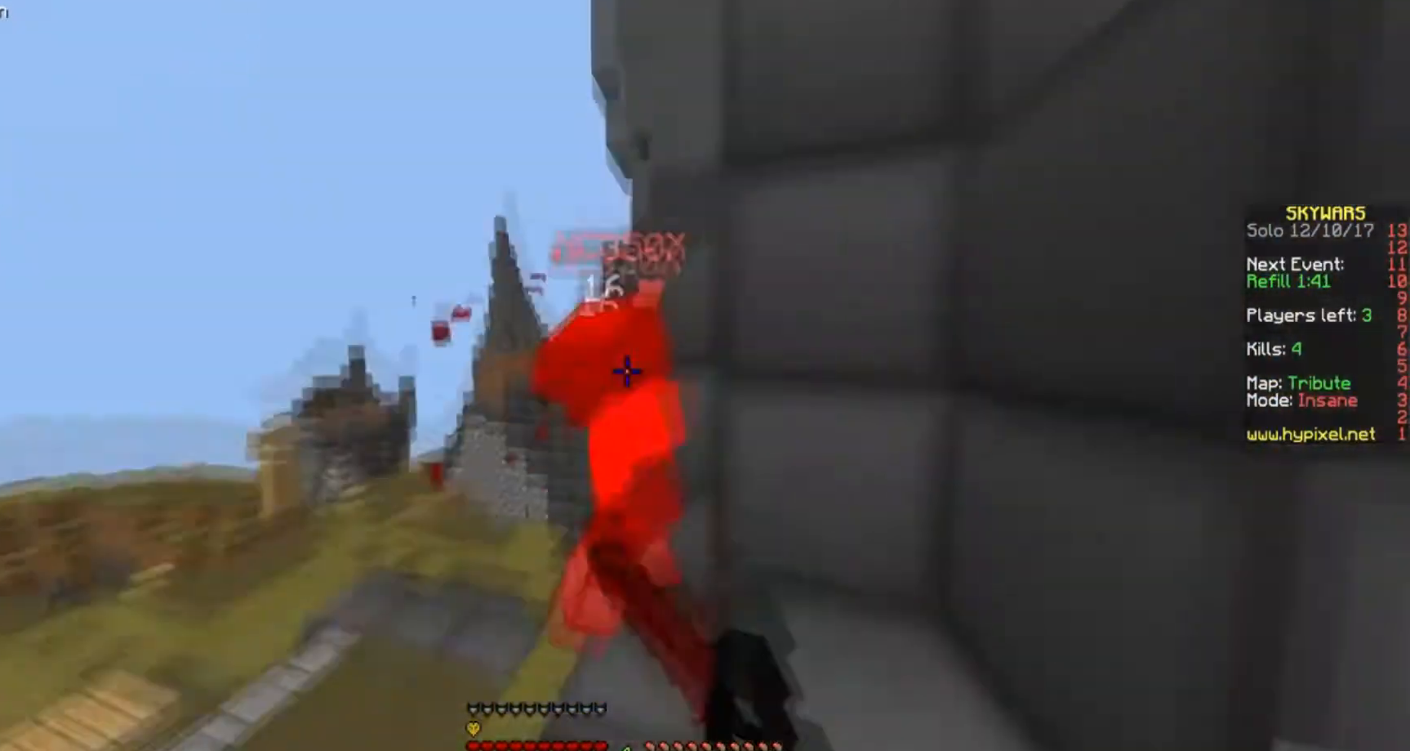
{"keys": ["a", "w"], "events": [[167, "w", "down"]]}
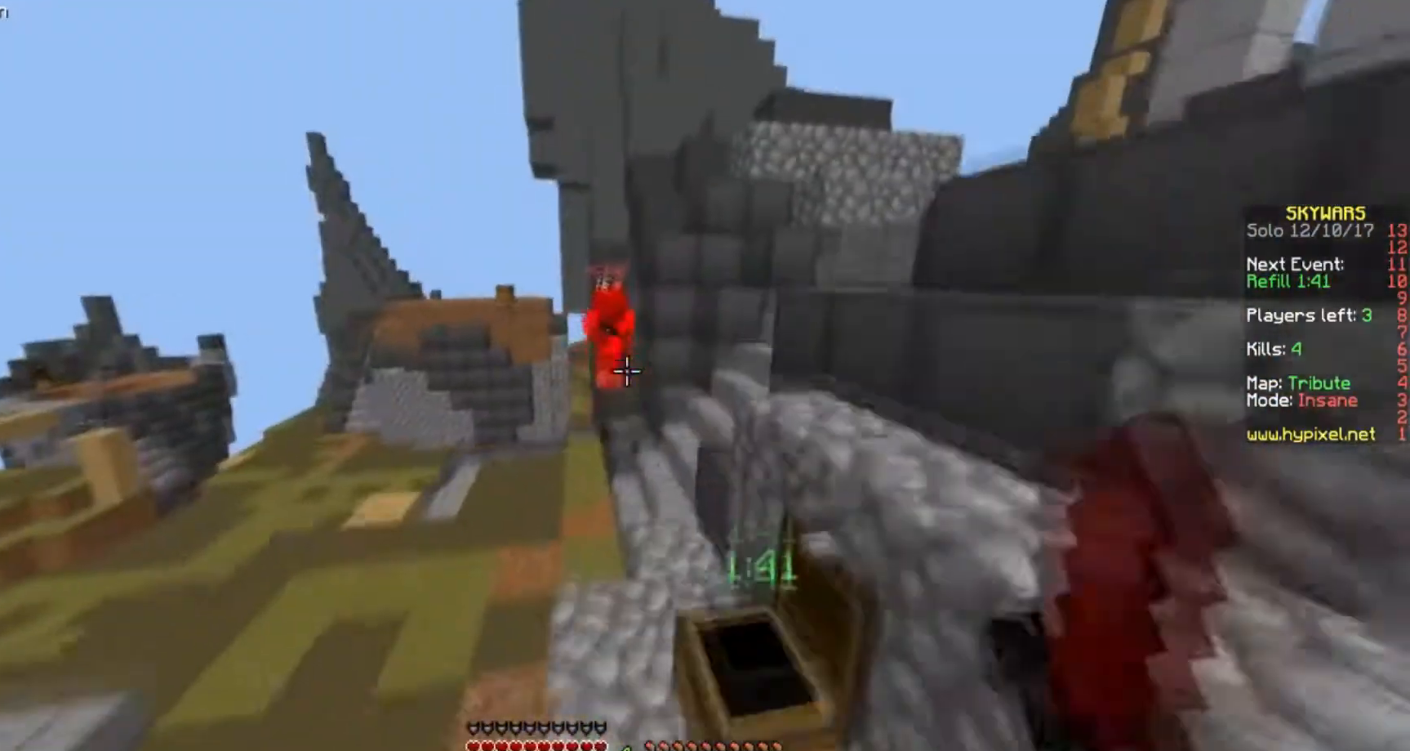
{"keys": ["a", "w"], "events": []}
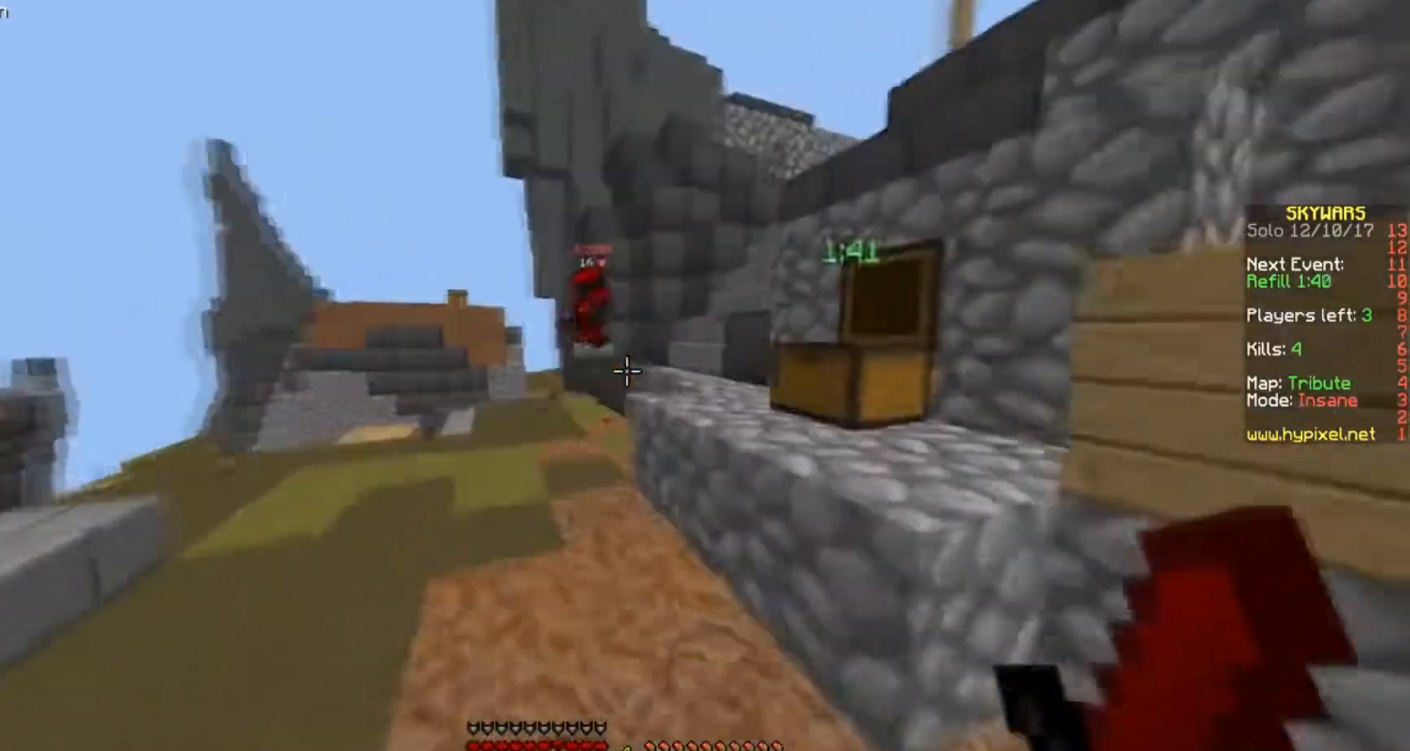
{"keys": ["a", "w"], "events": []}
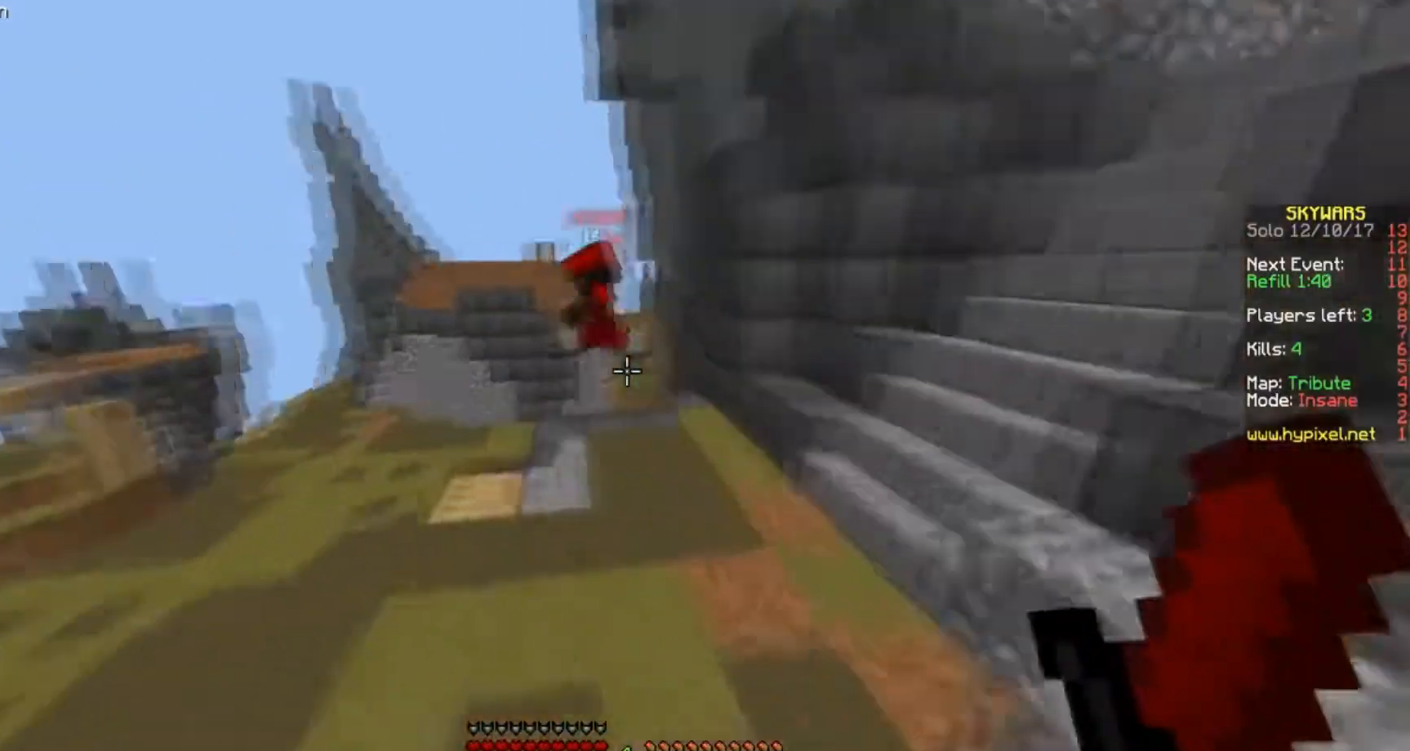
{"keys": ["a", "w"], "events": []}
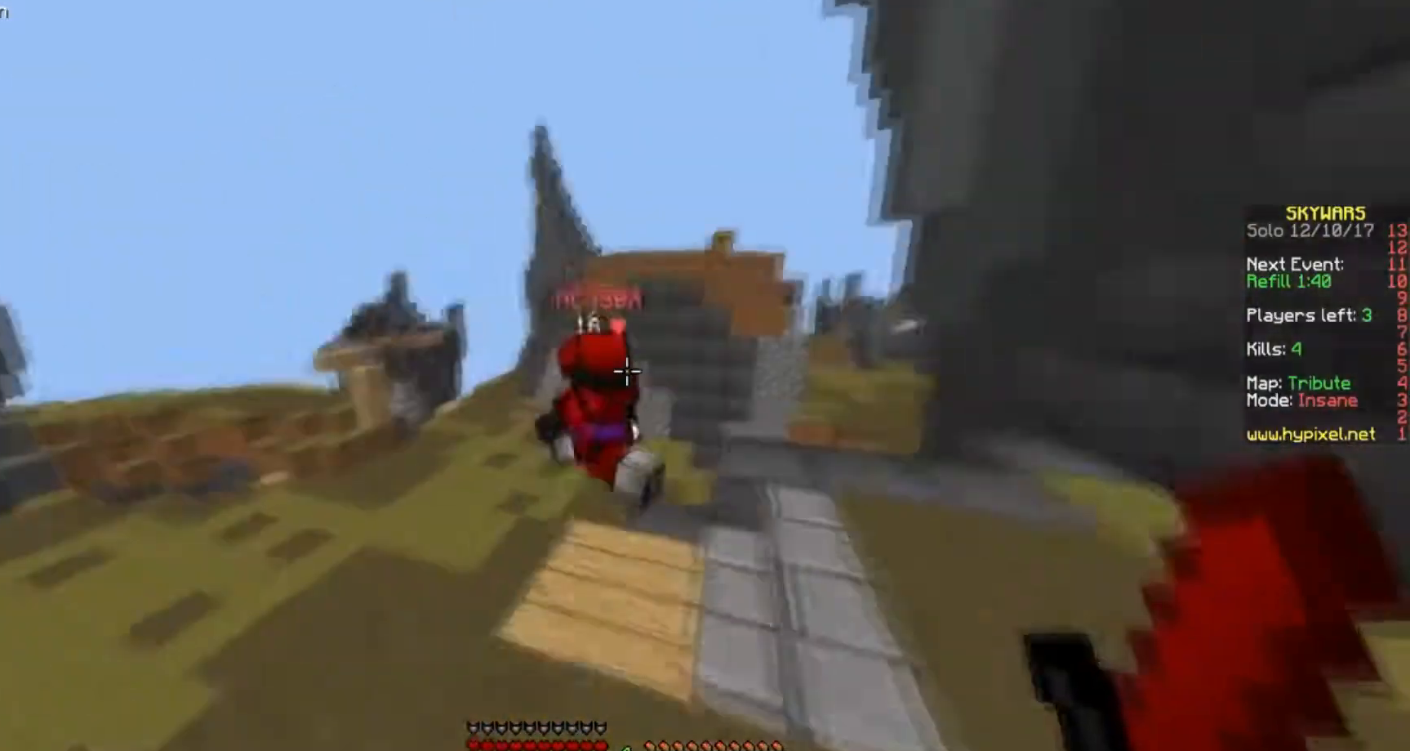
{"keys": ["w"], "events": [[267, "a", "up"]]}
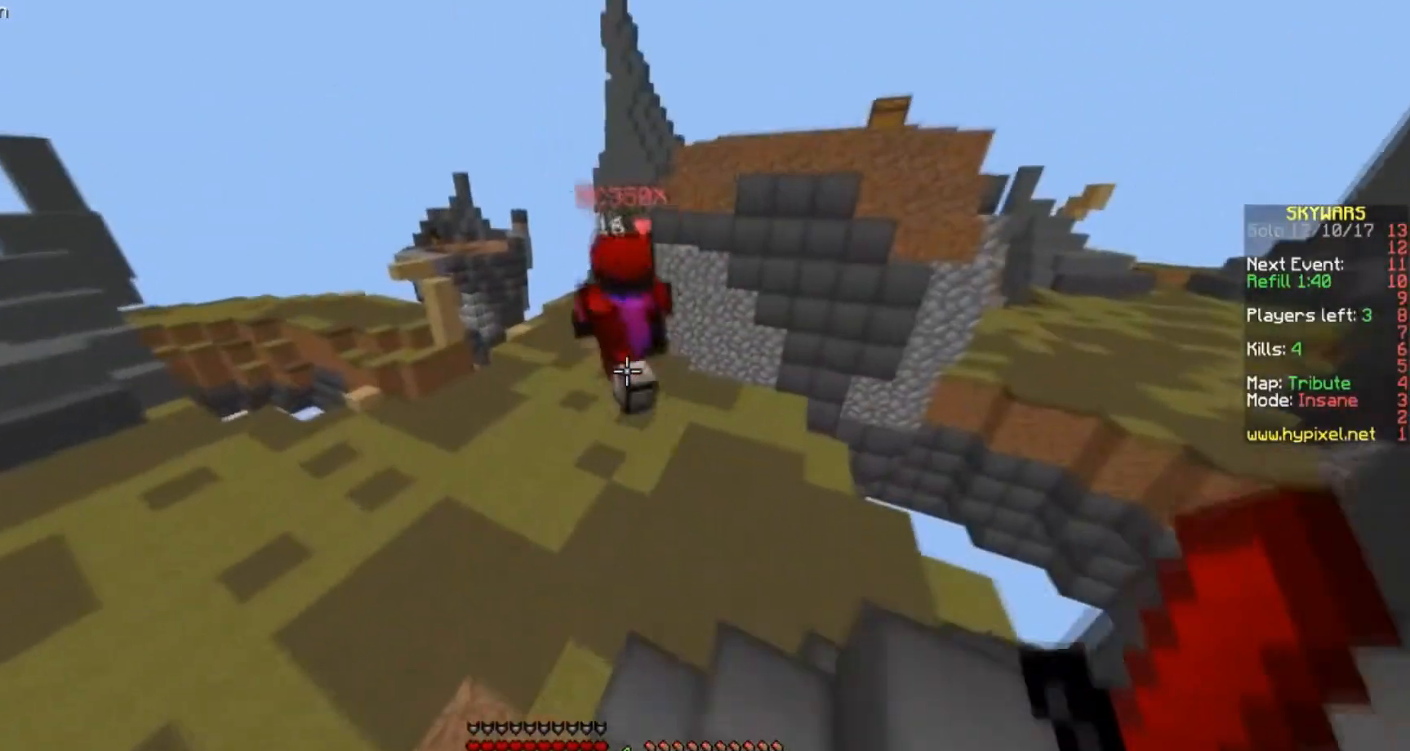
{"keys": ["w"], "events": []}
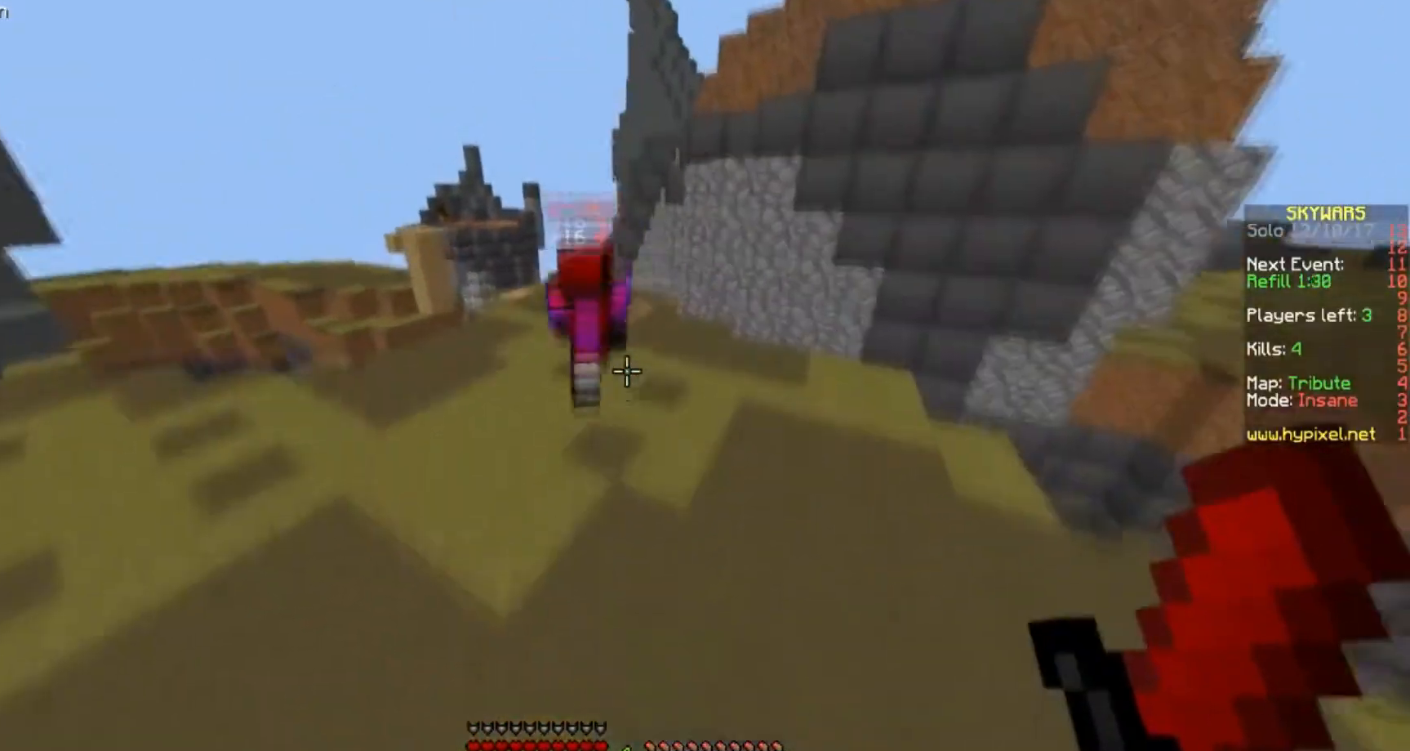
{"keys": ["w"], "events": []}
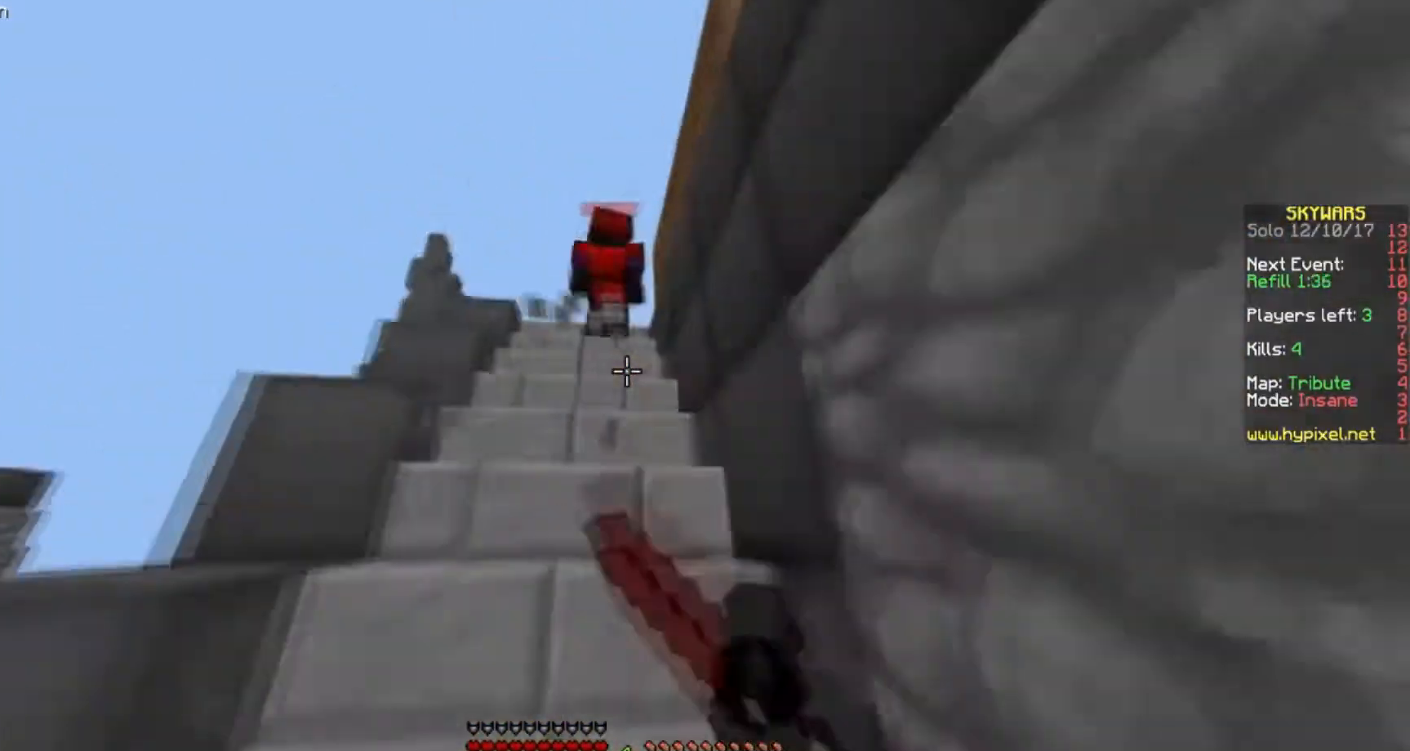
{"keys": ["w"], "events": []}
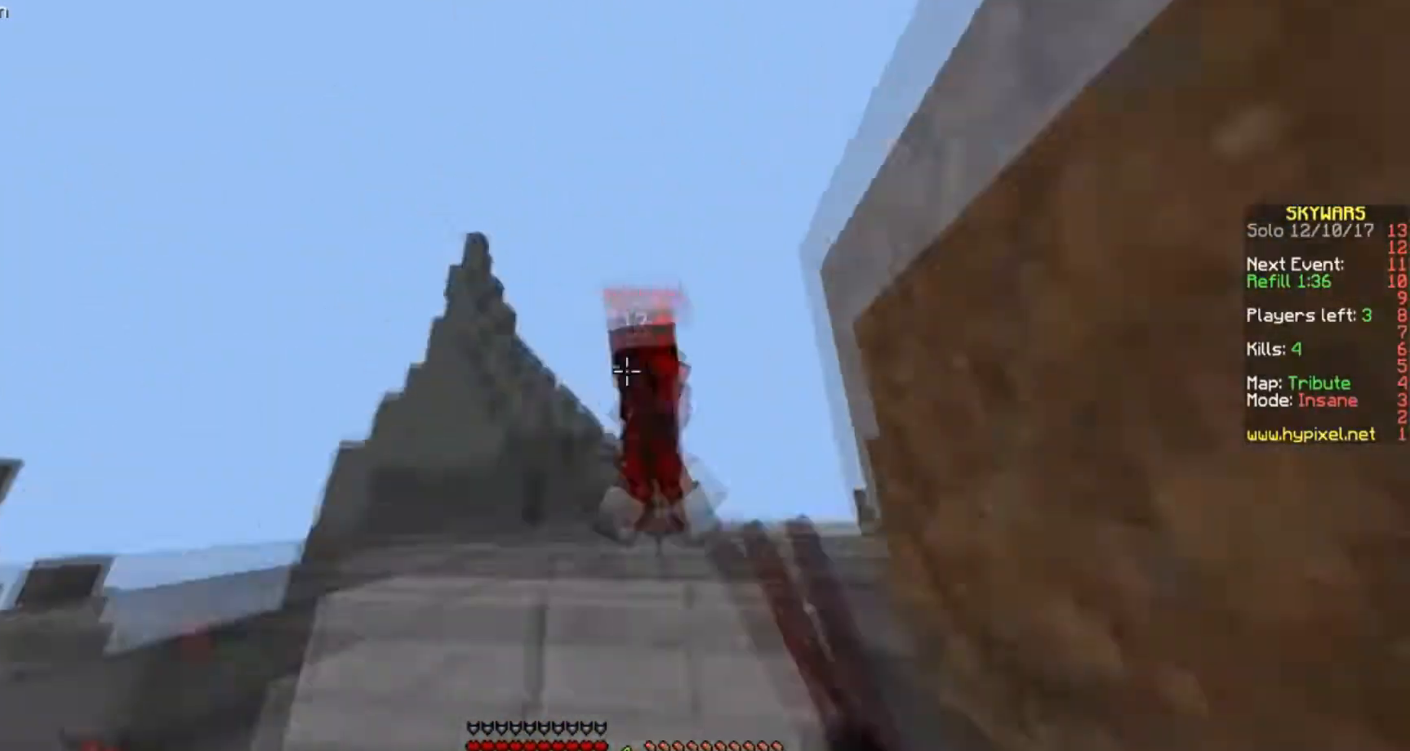
{"keys": ["d", "w"], "events": [[33, "d", "down"]]}